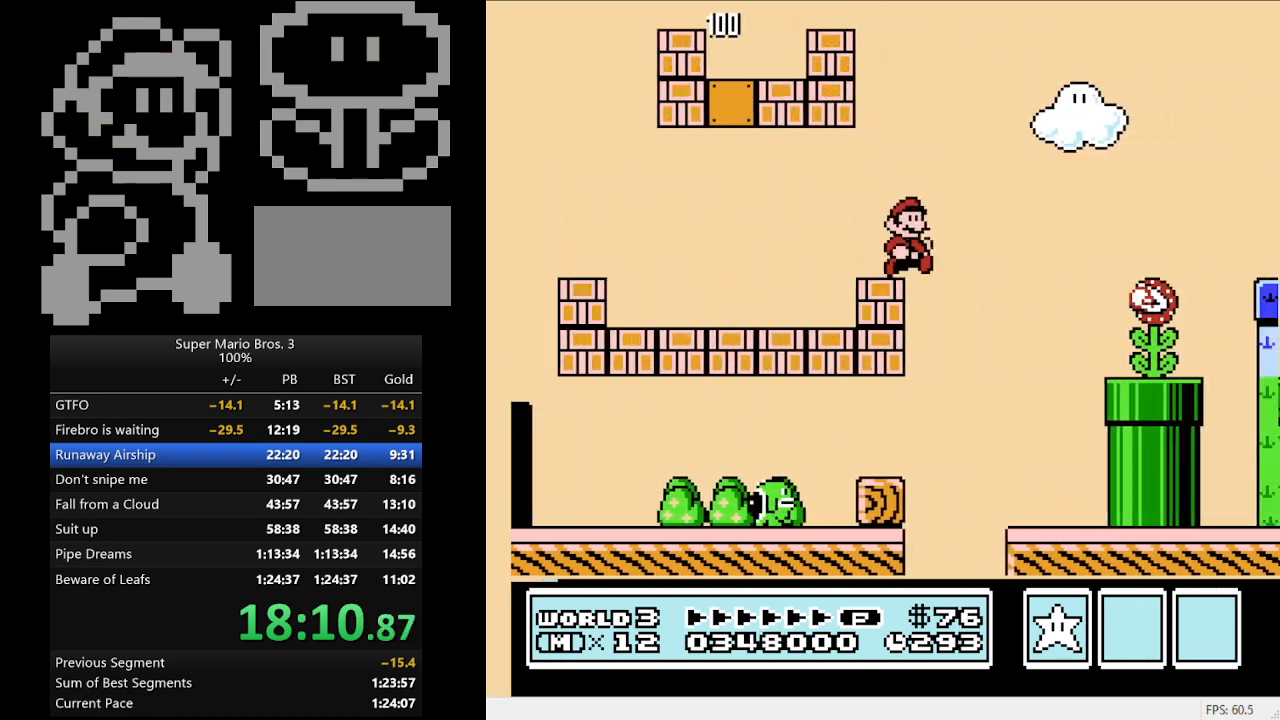
Gameplay with a controller (Nintendo layout); each line is a JSON object with the inputs held at the frame after it. "events" lists button and stick changes between this image and that frame as [ms after this image, input, new state], when the widget could be followed in between. Not read: L3 R3.
{"buttons": ["B", "DPAD_RIGHT"], "events": [[467, "A", "up"]]}
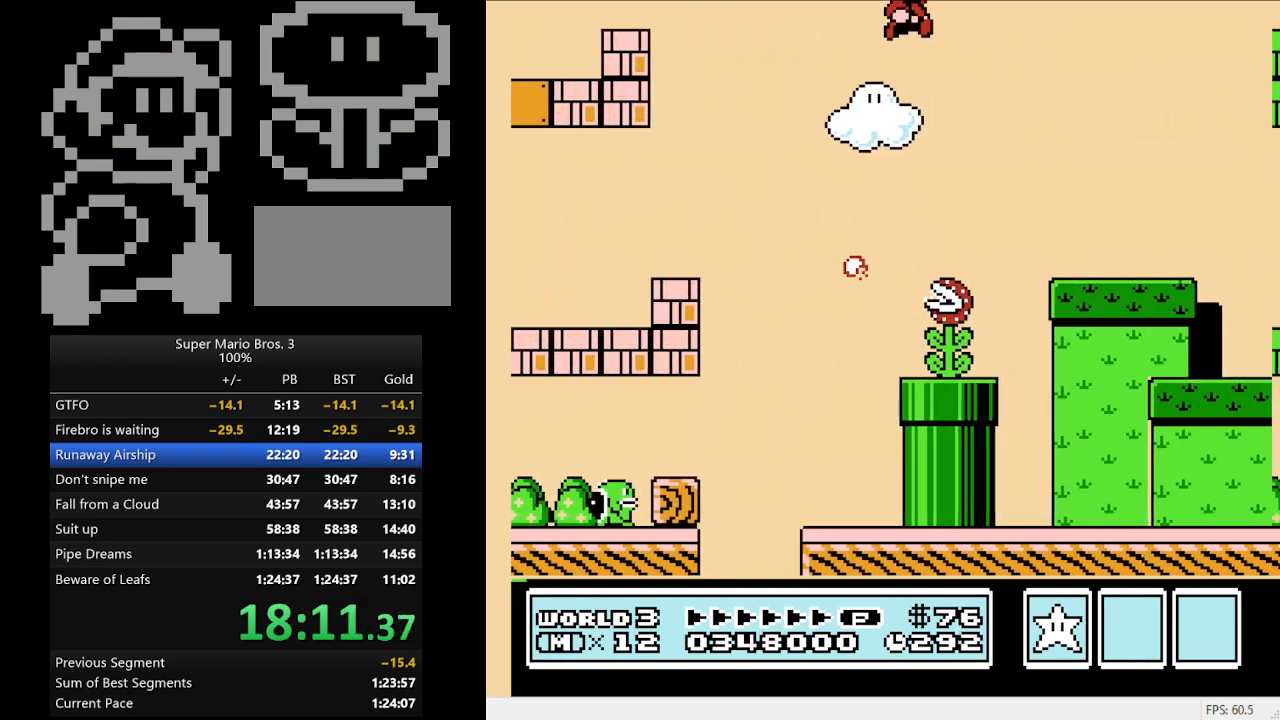
{"buttons": ["B", "DPAD_RIGHT"], "events": []}
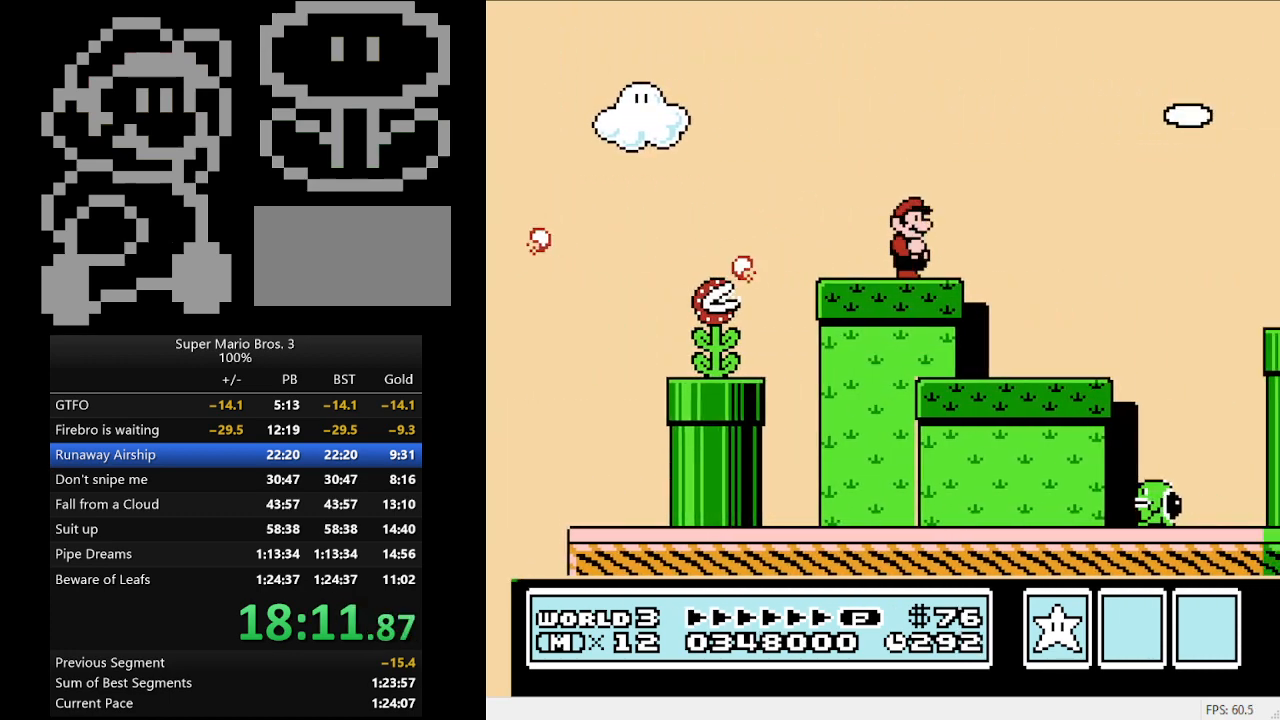
{"buttons": ["A", "B", "DPAD_RIGHT"], "events": [[100, "A", "down"]]}
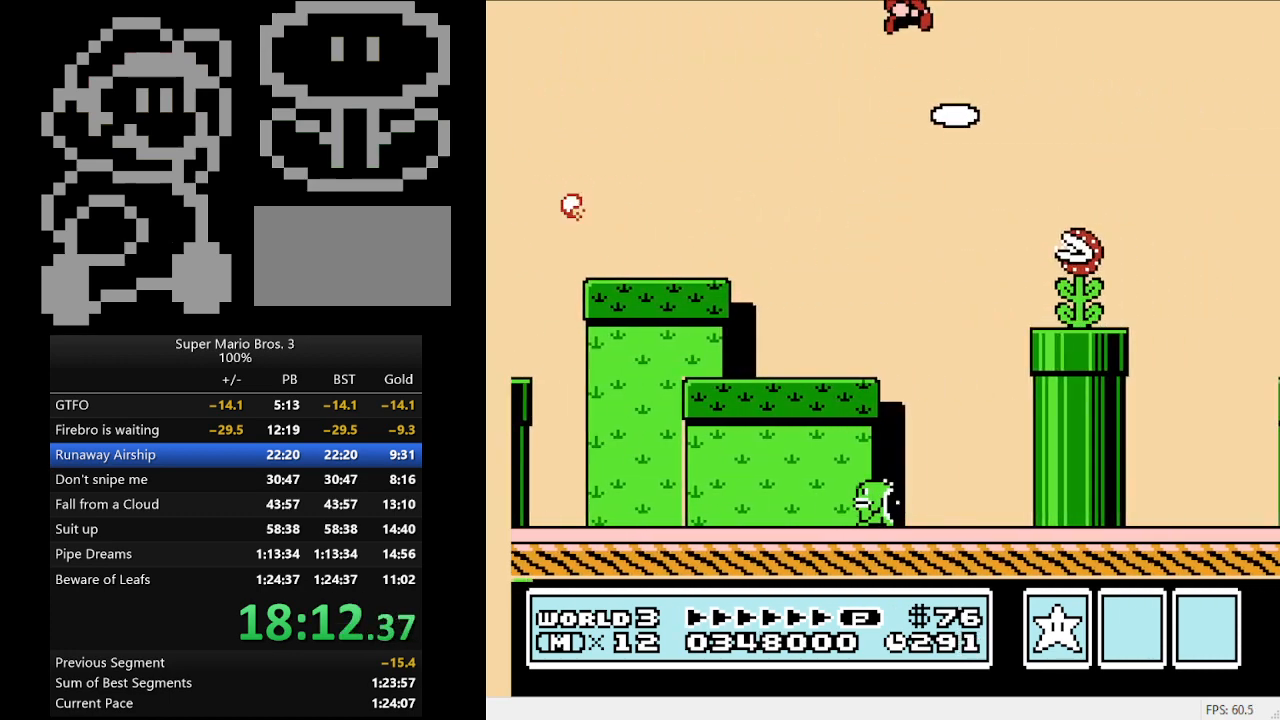
{"buttons": ["B", "DPAD_RIGHT"], "events": [[233, "A", "up"]]}
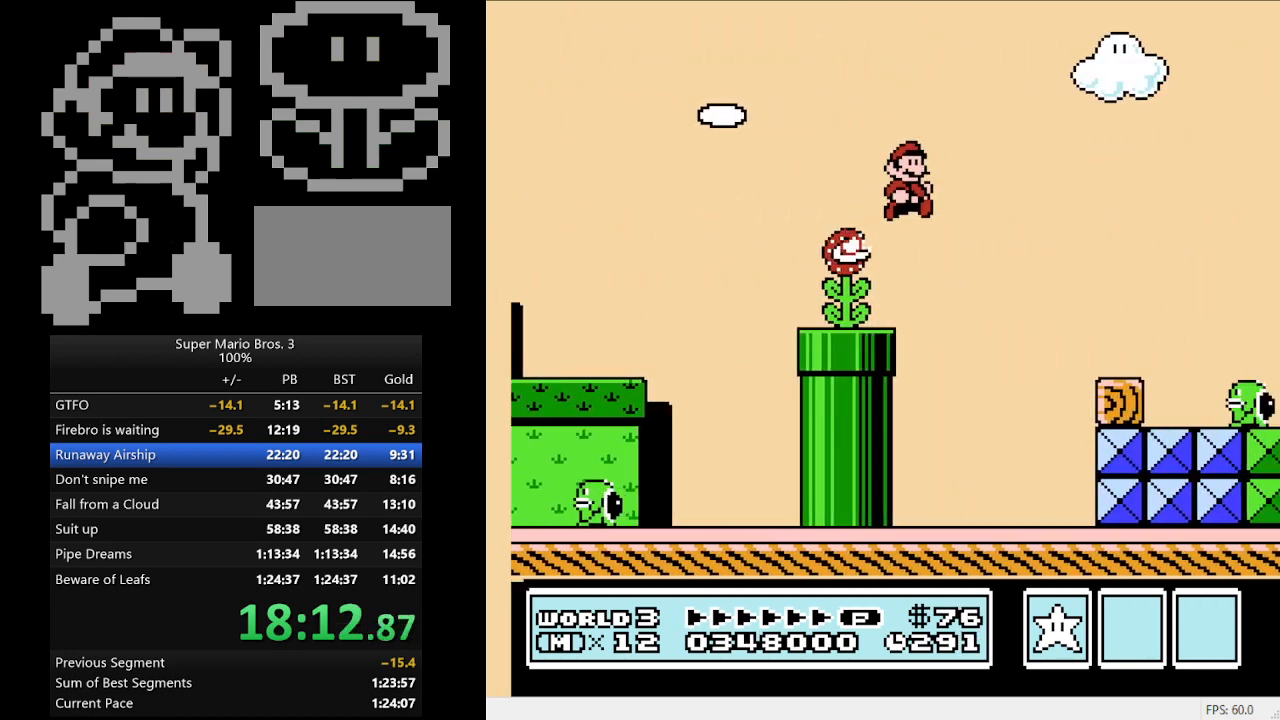
{"buttons": ["A", "B", "DPAD_RIGHT"], "events": [[467, "A", "down"]]}
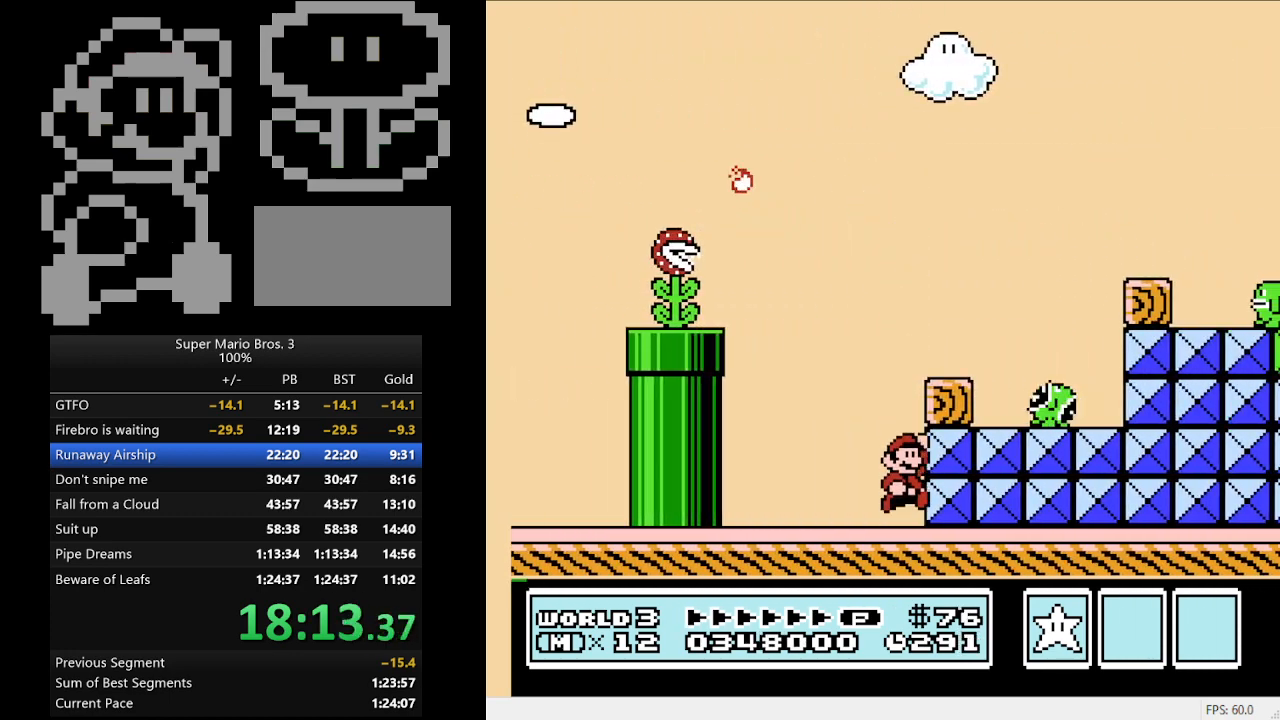
{"buttons": ["B", "DPAD_LEFT"], "events": [[400, "A", "up"], [433, "DPAD_RIGHT", "up"], [467, "DPAD_LEFT", "down"]]}
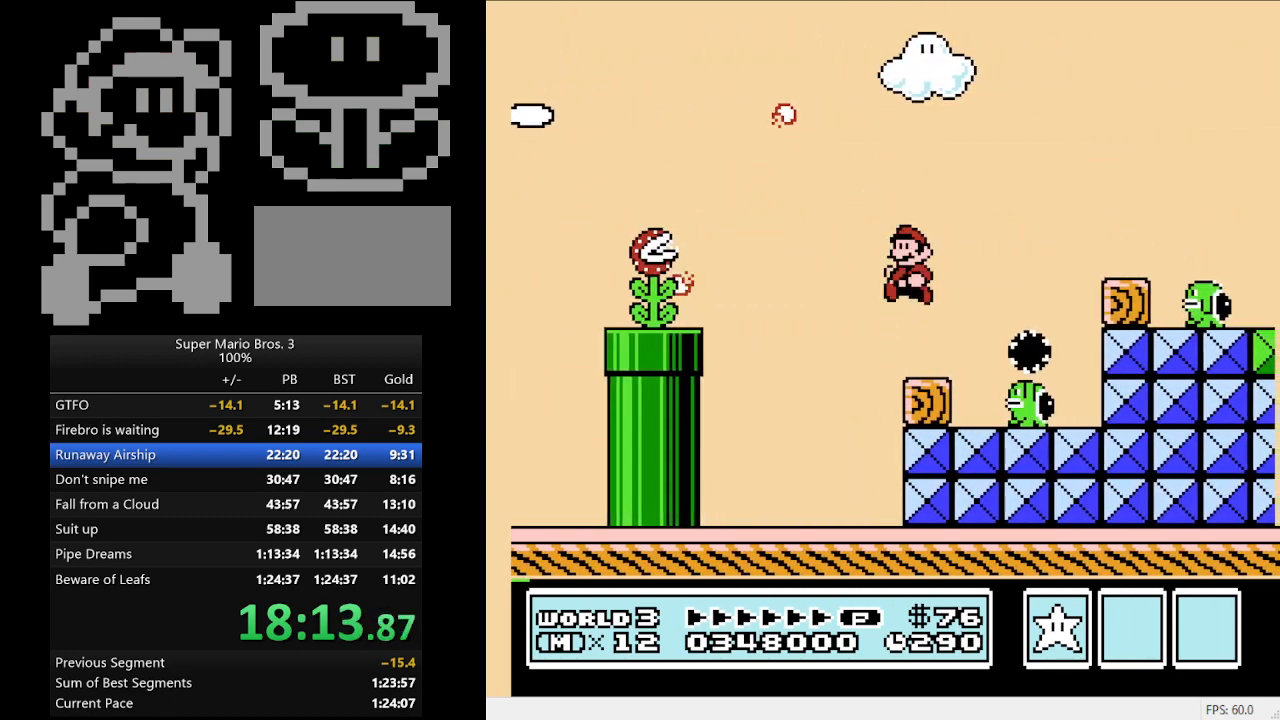
{"buttons": ["B", "DPAD_RIGHT"], "events": [[200, "DPAD_LEFT", "up"], [300, "A", "down"], [300, "DPAD_RIGHT", "down"], [467, "A", "up"]]}
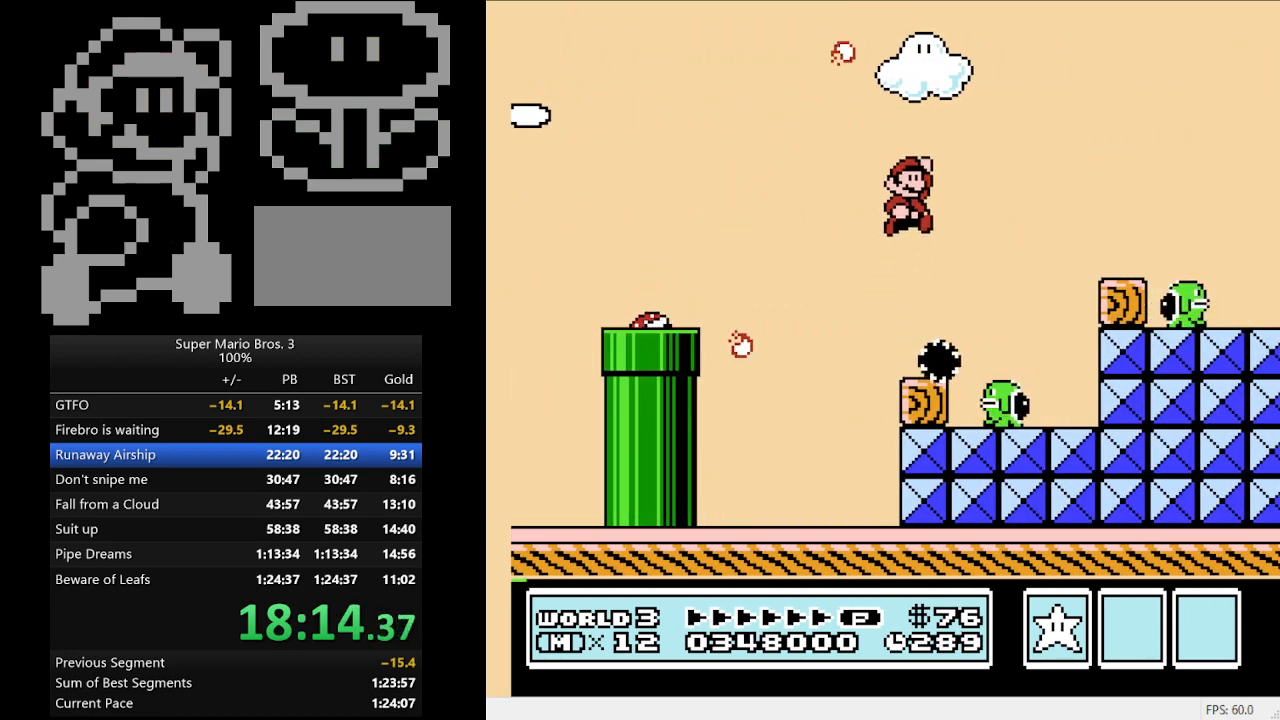
{"buttons": ["B", "DPAD_RIGHT"], "events": [[233, "DPAD_DOWN", "down"], [233, "DPAD_RIGHT", "up"], [267, "DPAD_DOWN", "up"], [267, "DPAD_LEFT", "down"], [333, "DPAD_LEFT", "up"], [367, "DPAD_RIGHT", "down"]]}
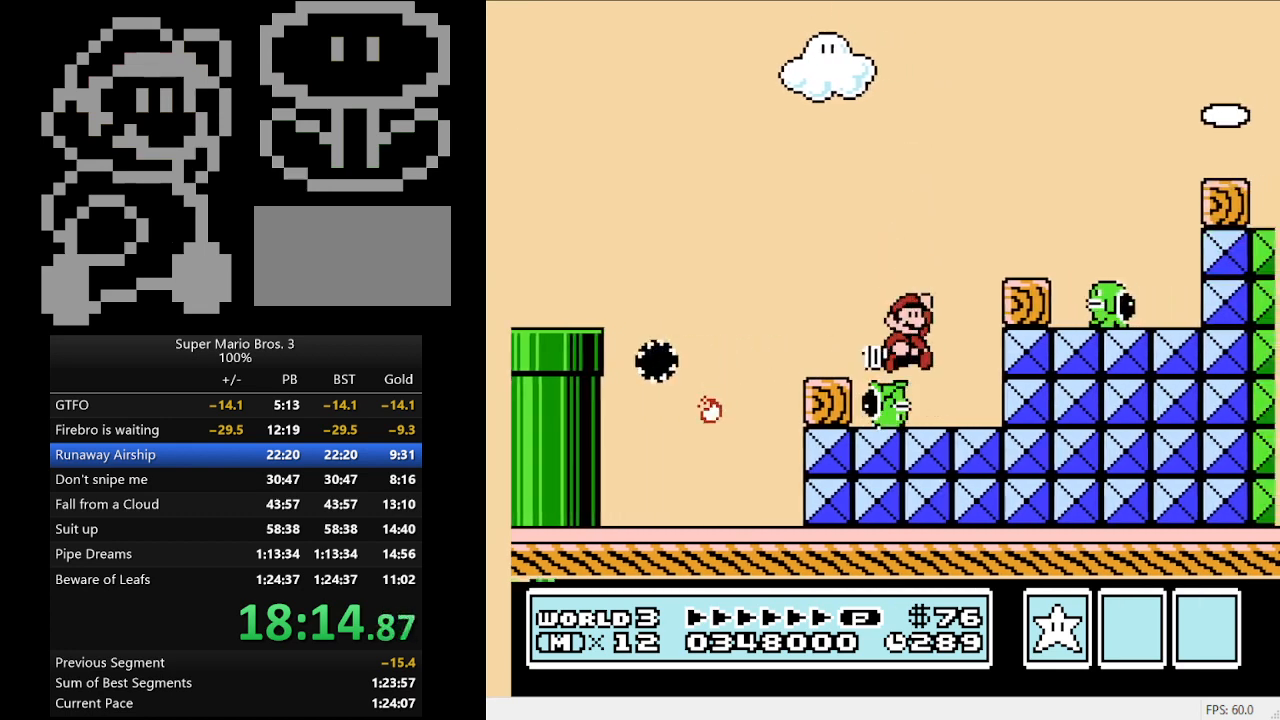
{"buttons": ["B"], "events": [[400, "DPAD_RIGHT", "up"]]}
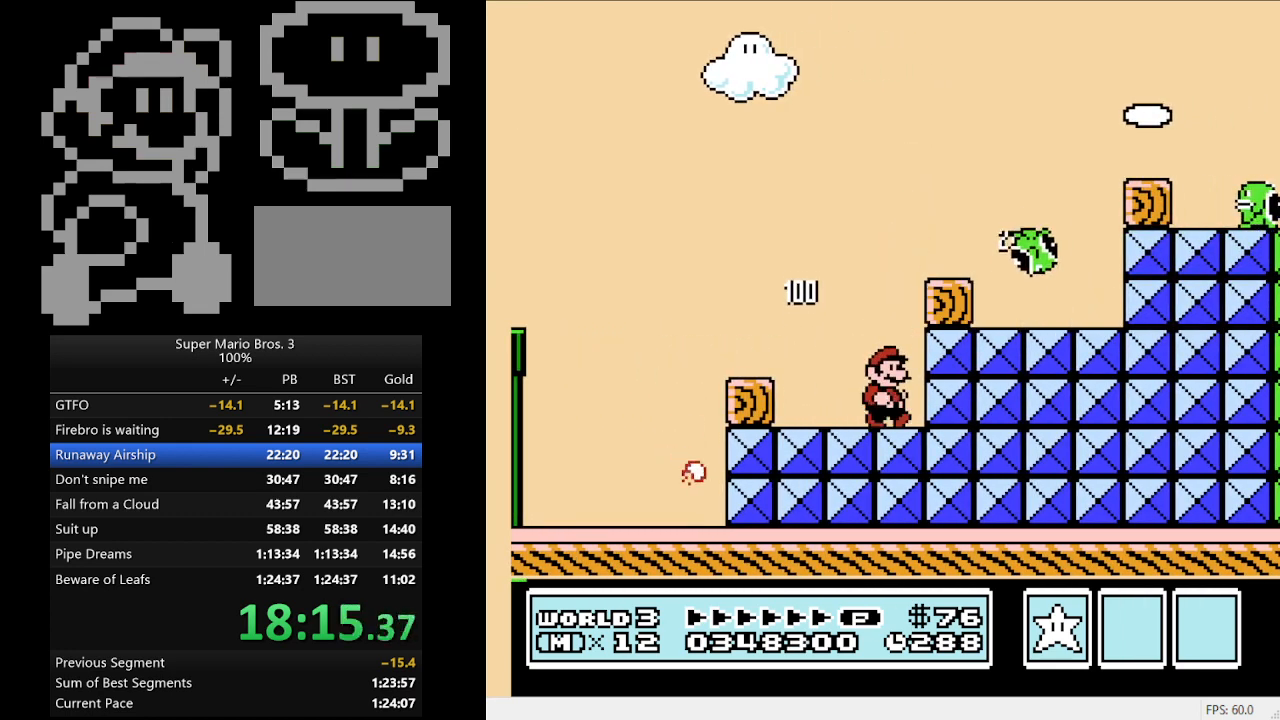
{"buttons": ["A", "B", "DPAD_RIGHT"], "events": [[367, "A", "down"], [400, "DPAD_RIGHT", "down"]]}
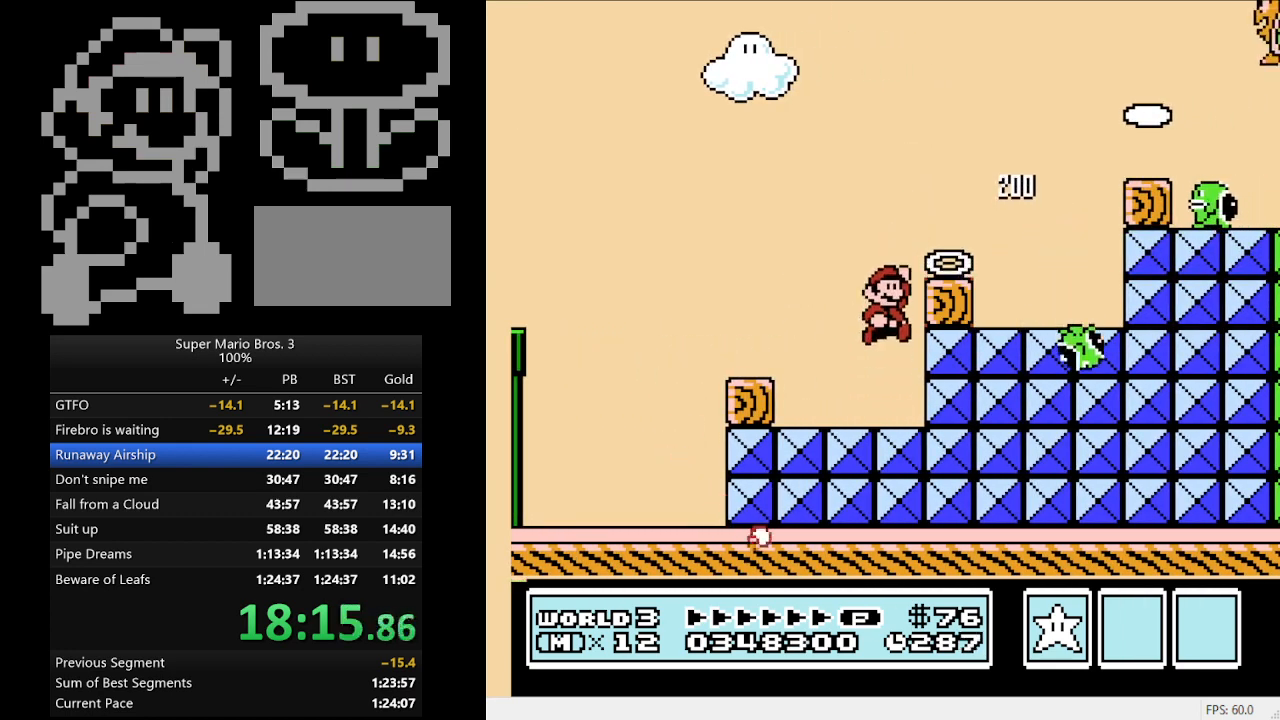
{"buttons": [], "events": [[167, "A", "up"], [167, "B", "up"], [233, "DPAD_RIGHT", "up"]]}
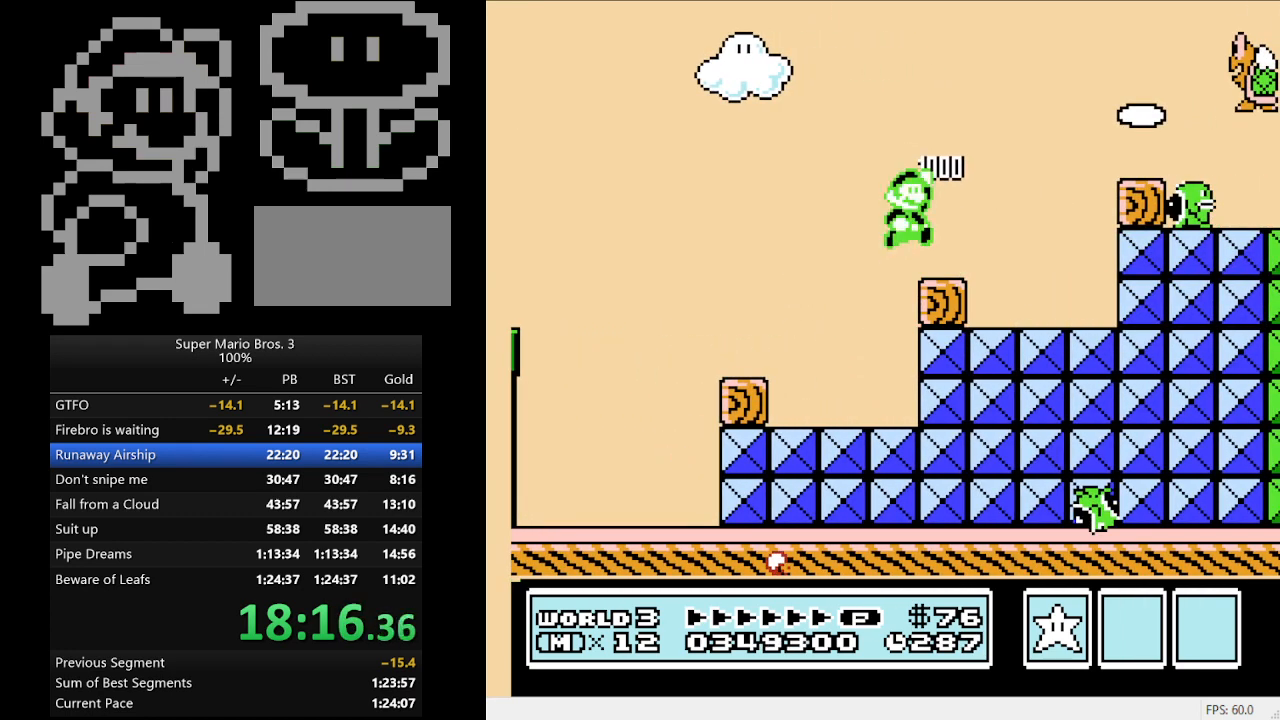
{"buttons": ["B"], "events": [[267, "DPAD_LEFT", "down"], [333, "B", "down"], [500, "DPAD_LEFT", "up"]]}
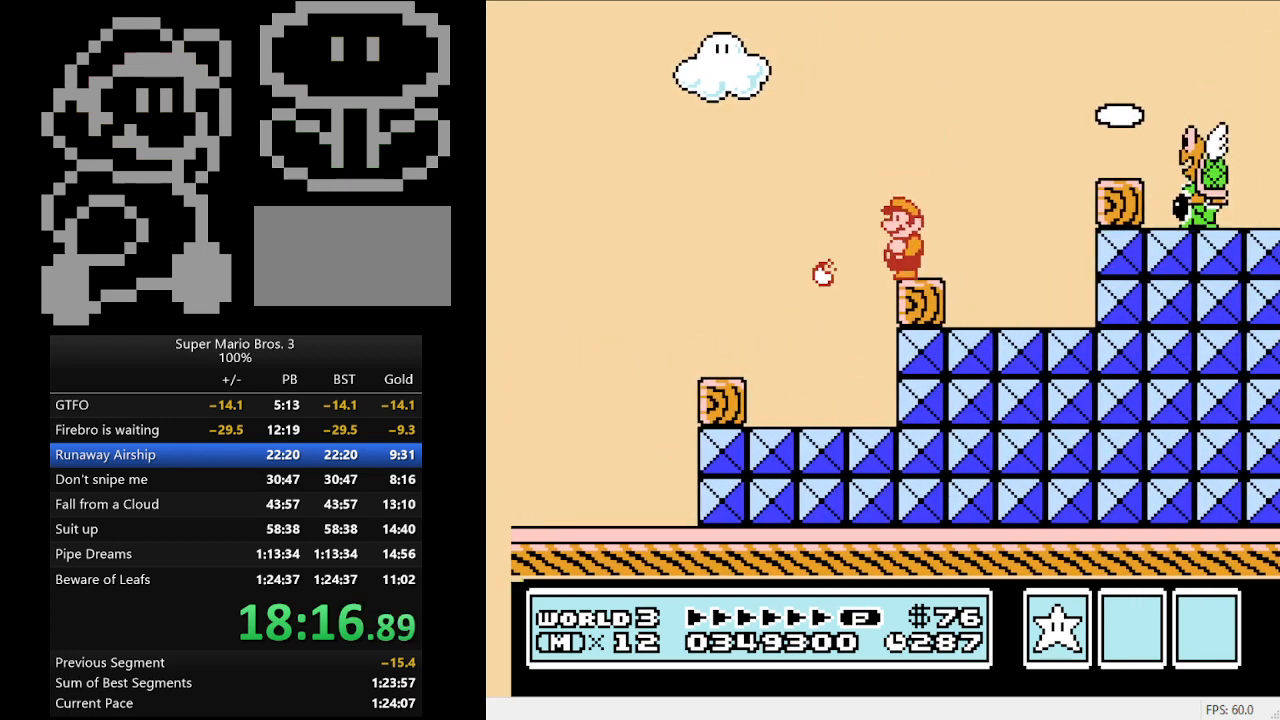
{"buttons": ["B", "DPAD_RIGHT"], "events": [[467, "DPAD_RIGHT", "down"]]}
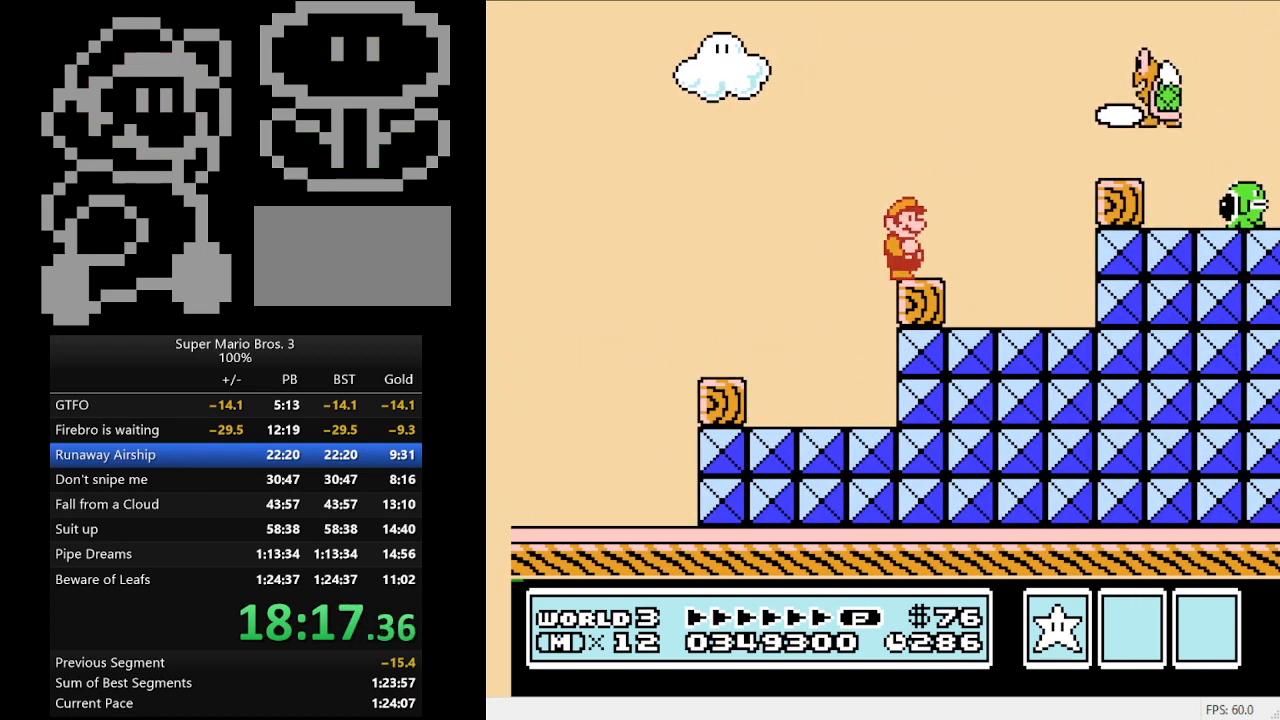
{"buttons": ["A", "B", "DPAD_LEFT"], "events": [[67, "A", "down"], [433, "DPAD_RIGHT", "up"], [467, "DPAD_LEFT", "down"]]}
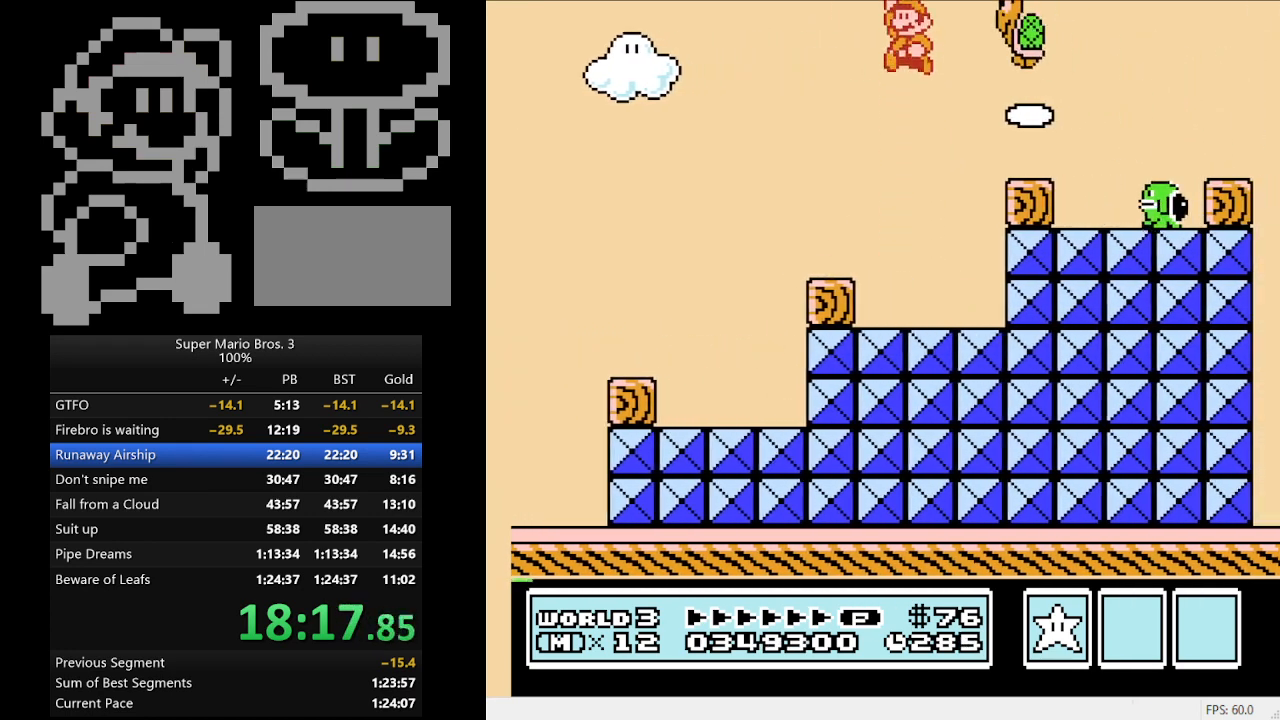
{"buttons": ["B", "DPAD_LEFT"], "events": [[333, "DPAD_LEFT", "up"], [400, "A", "up"], [400, "DPAD_LEFT", "down"]]}
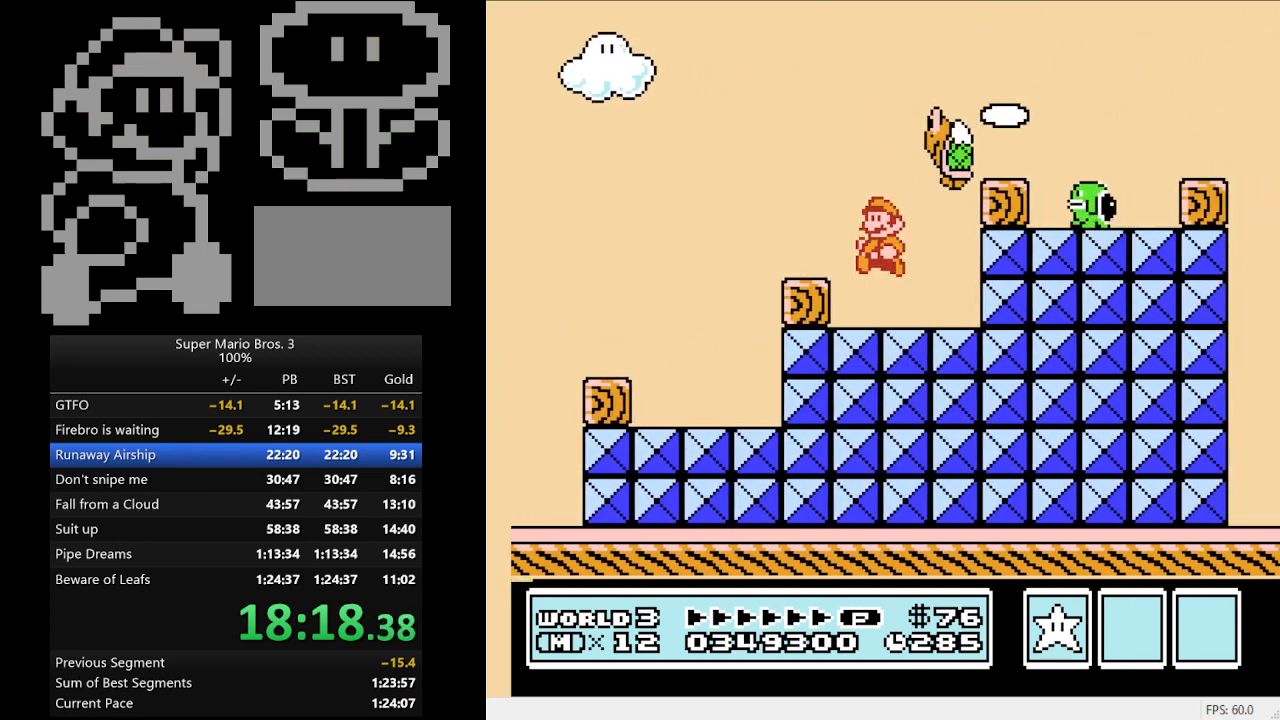
{"buttons": ["DPAD_LEFT"], "events": [[133, "A", "down"], [133, "DPAD_LEFT", "up"], [200, "DPAD_LEFT", "down"], [367, "DPAD_UP", "down"], [400, "DPAD_LEFT", "up"], [400, "DPAD_UP", "up"], [433, "A", "up"], [433, "DPAD_RIGHT", "down"], [467, "B", "up"], [467, "DPAD_RIGHT", "up"], [500, "DPAD_LEFT", "down"]]}
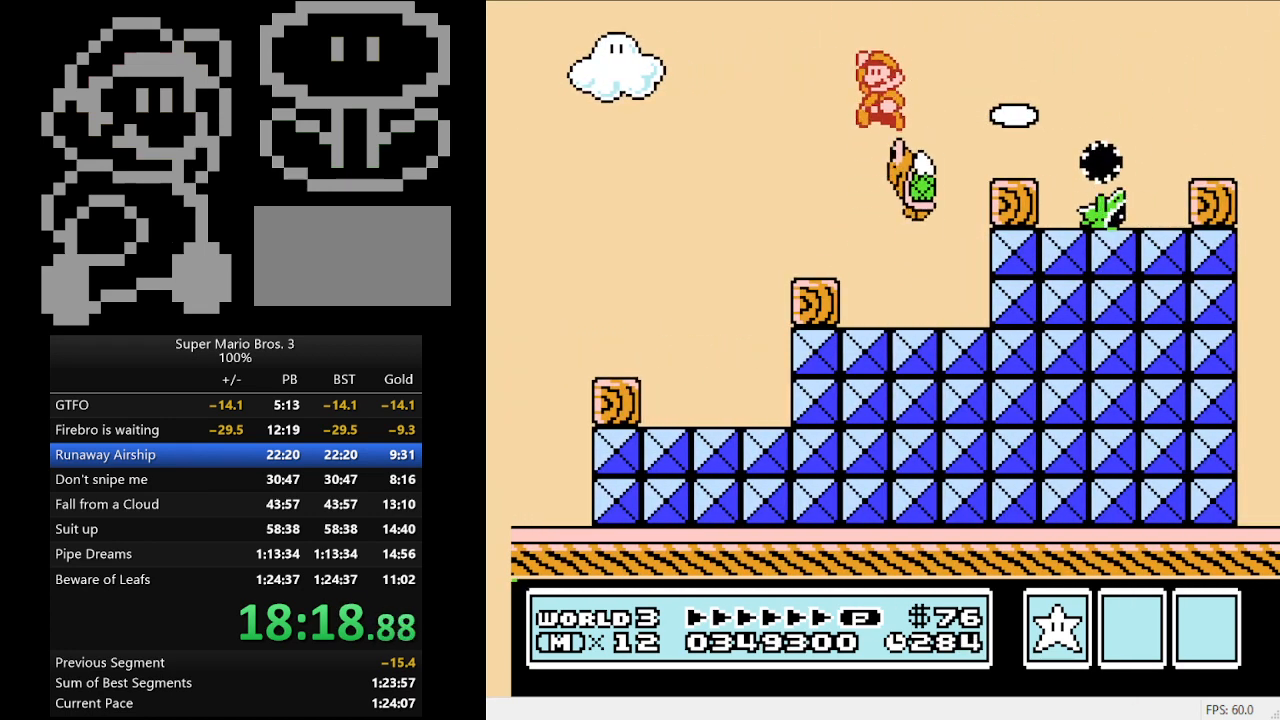
{"buttons": ["A", "B", "DPAD_RIGHT"], "events": [[67, "B", "down"], [67, "DPAD_UP", "down"], [100, "DPAD_LEFT", "up"], [100, "DPAD_UP", "up"], [133, "DPAD_RIGHT", "down"], [267, "A", "down"]]}
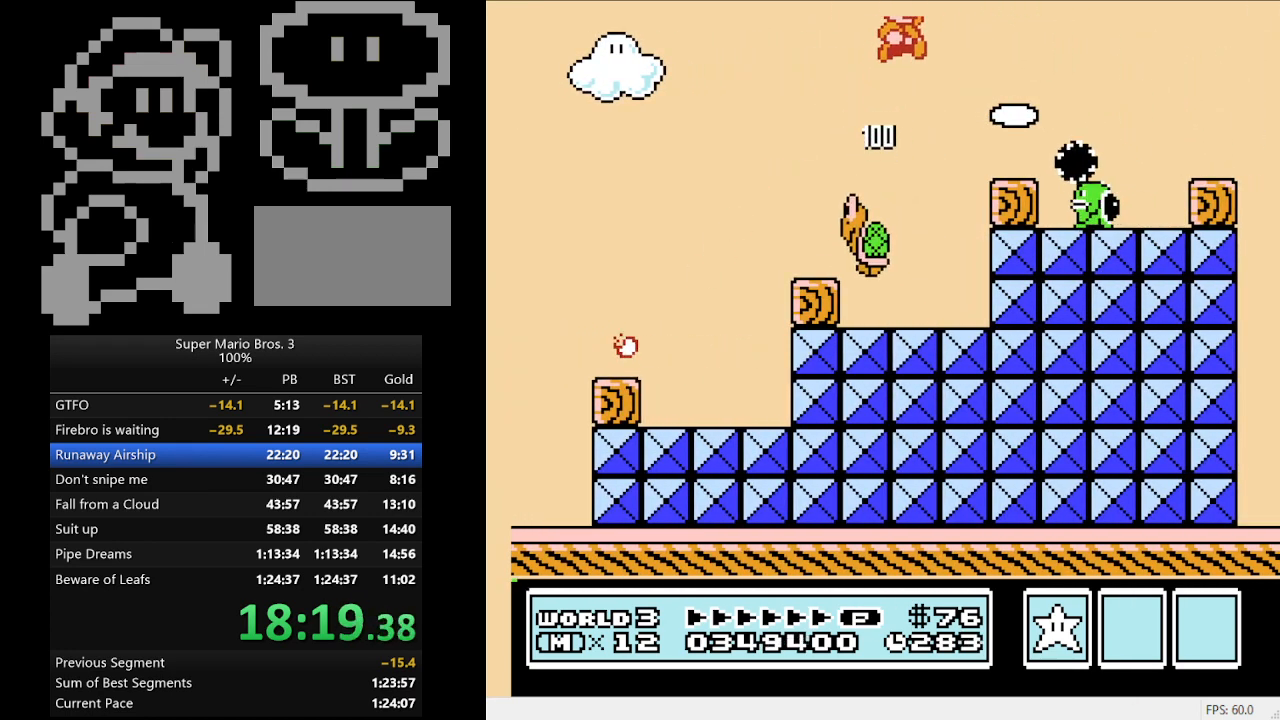
{"buttons": ["B", "DPAD_RIGHT"], "events": [[400, "A", "up"]]}
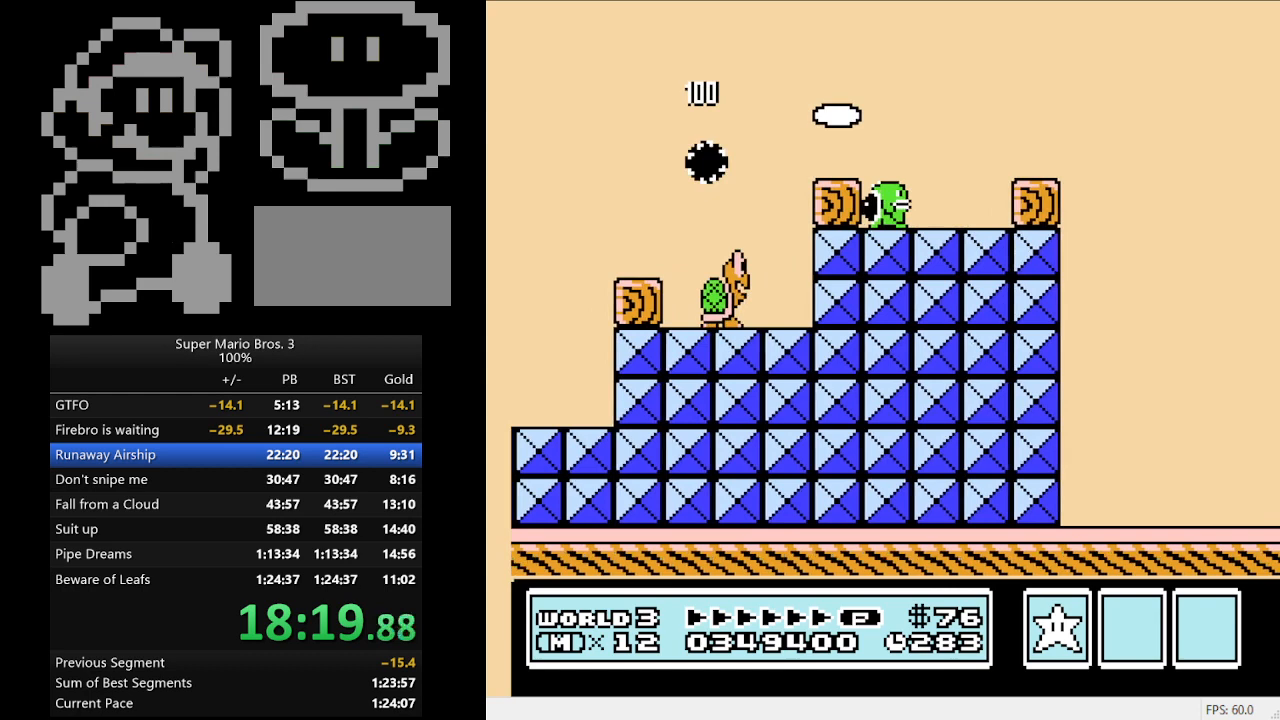
{"buttons": ["B", "DPAD_RIGHT"], "events": [[67, "B", "up"], [133, "B", "down"], [200, "B", "up"], [200, "DPAD_DOWN", "down"], [233, "B", "down"], [233, "DPAD_DOWN", "up"]]}
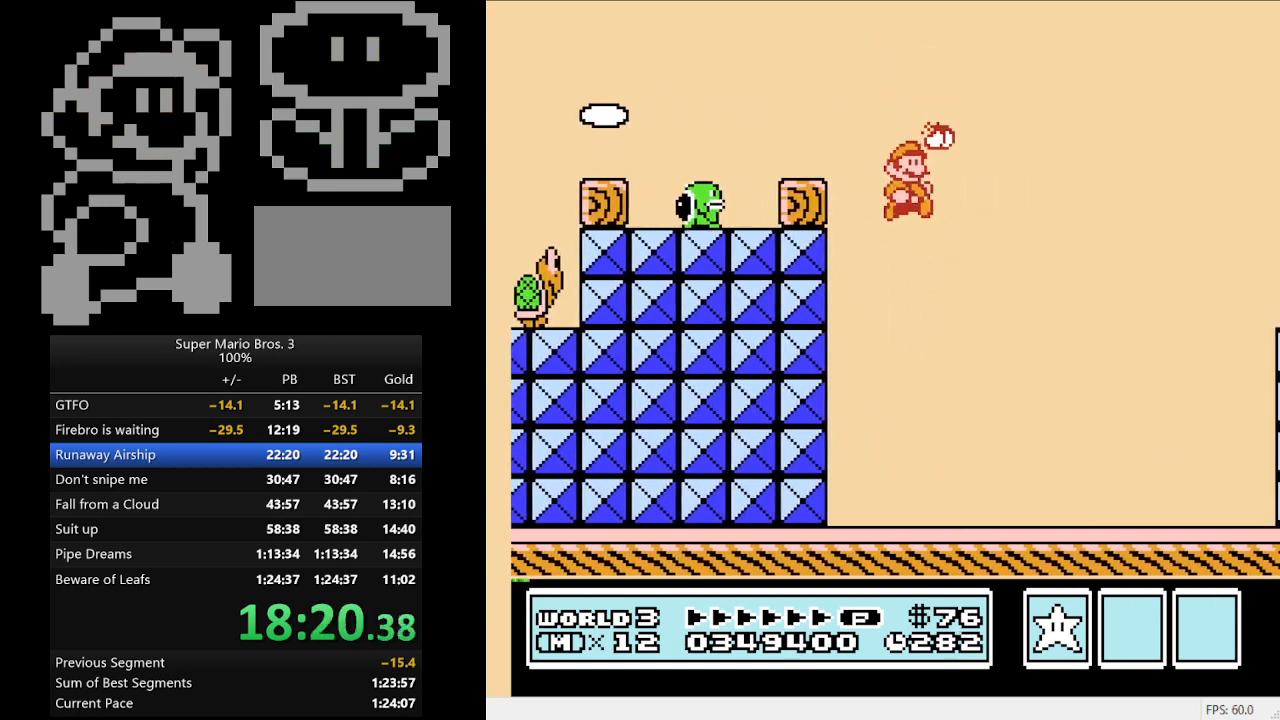
{"buttons": ["B", "DPAD_RIGHT"], "events": []}
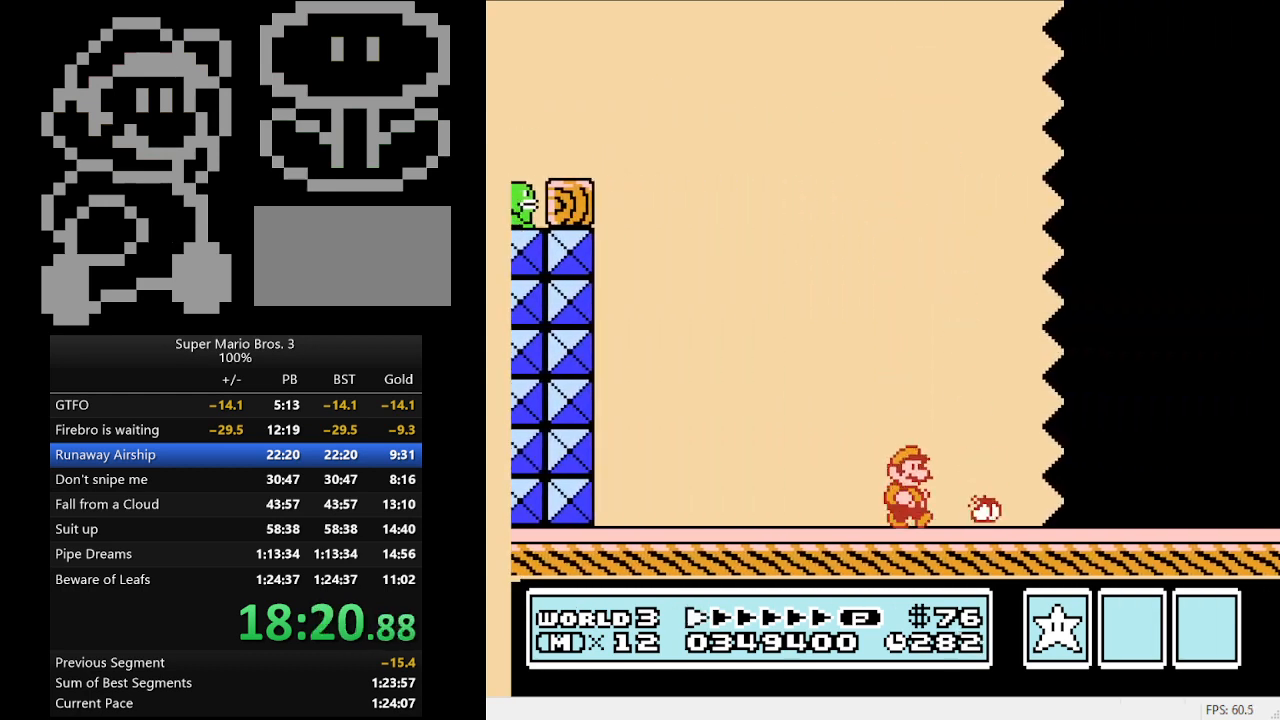
{"buttons": ["B", "DPAD_RIGHT"], "events": []}
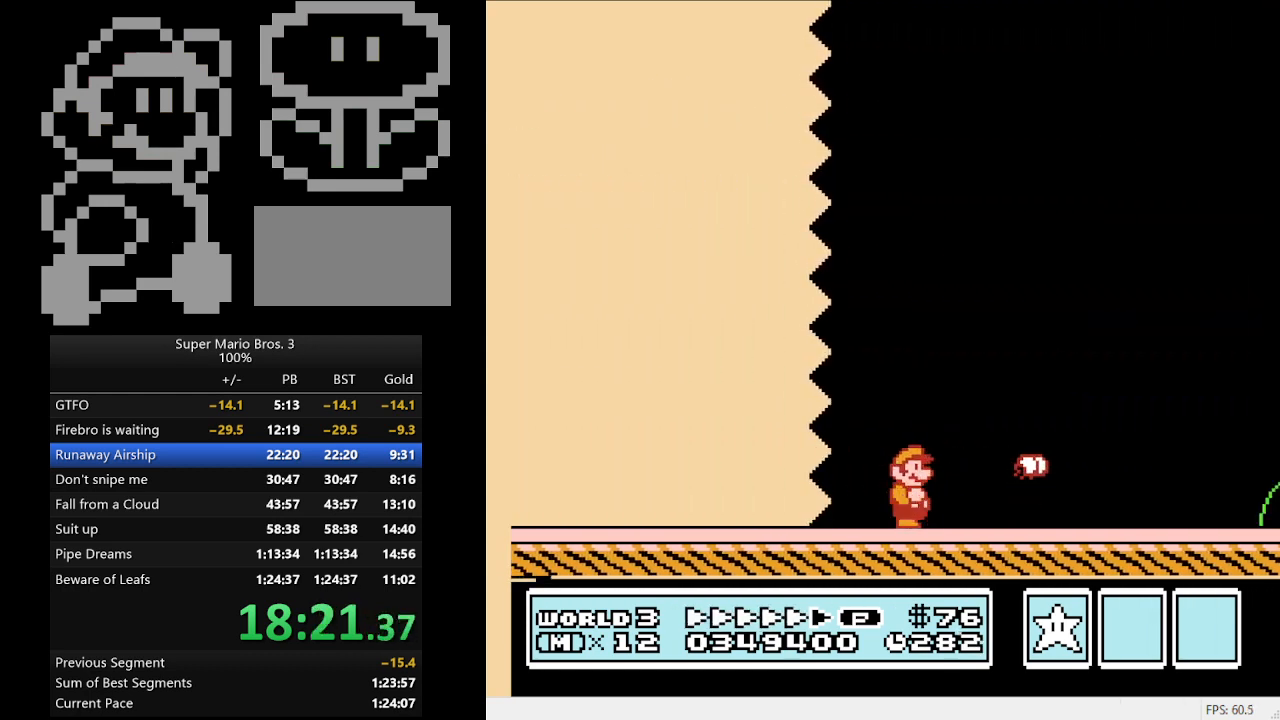
{"buttons": ["B", "DPAD_RIGHT"], "events": []}
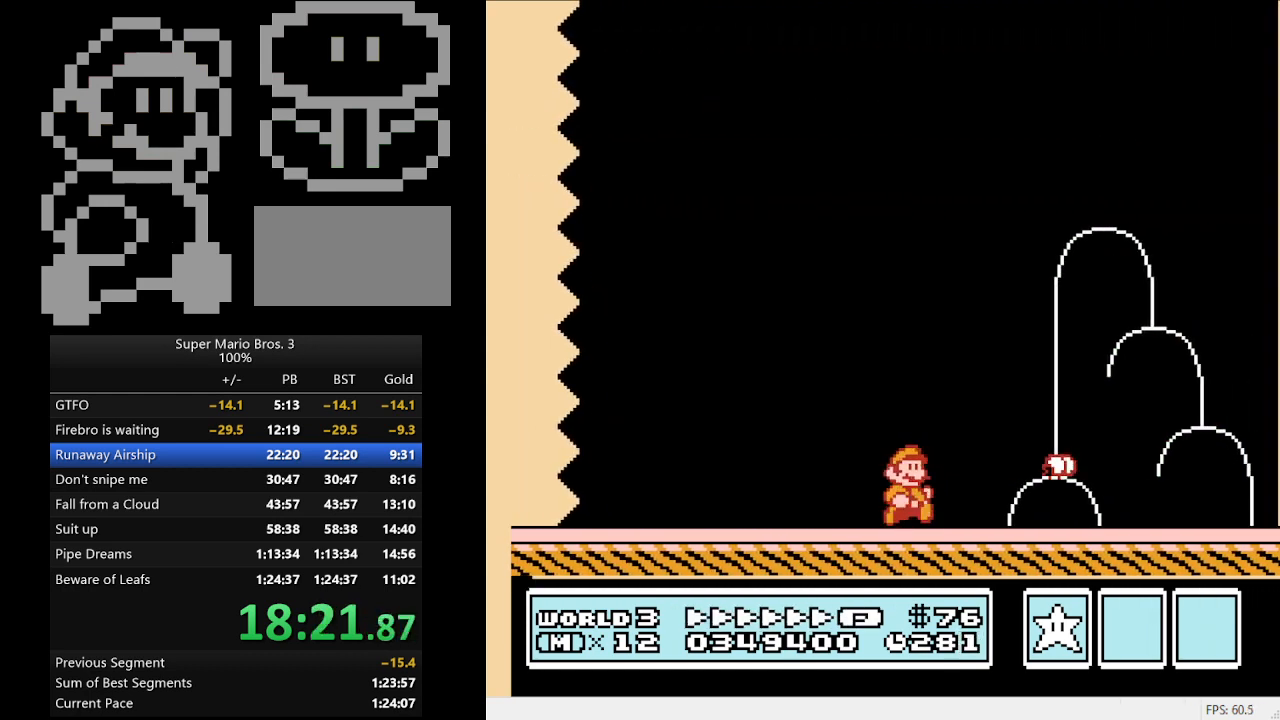
{"buttons": ["B", "DPAD_LEFT"], "events": [[500, "DPAD_LEFT", "down"], [500, "DPAD_RIGHT", "up"]]}
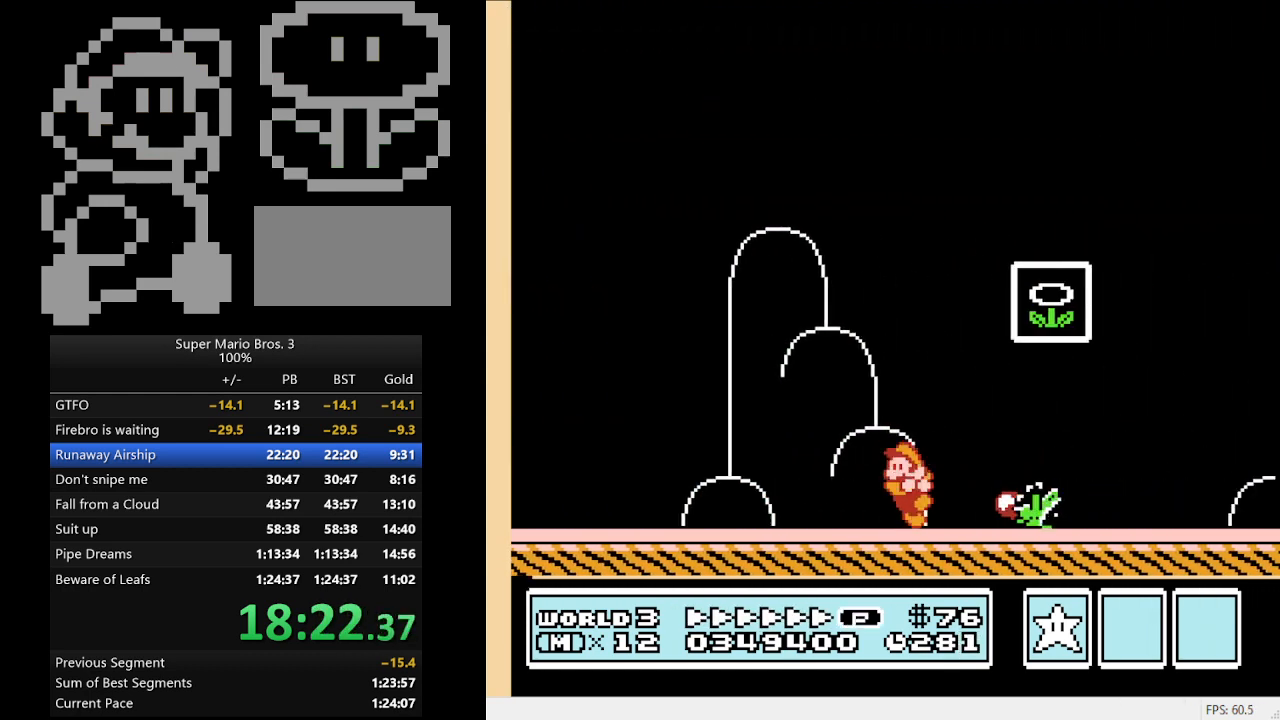
{"buttons": ["A", "B"], "events": [[133, "A", "down"], [400, "DPAD_LEFT", "up"]]}
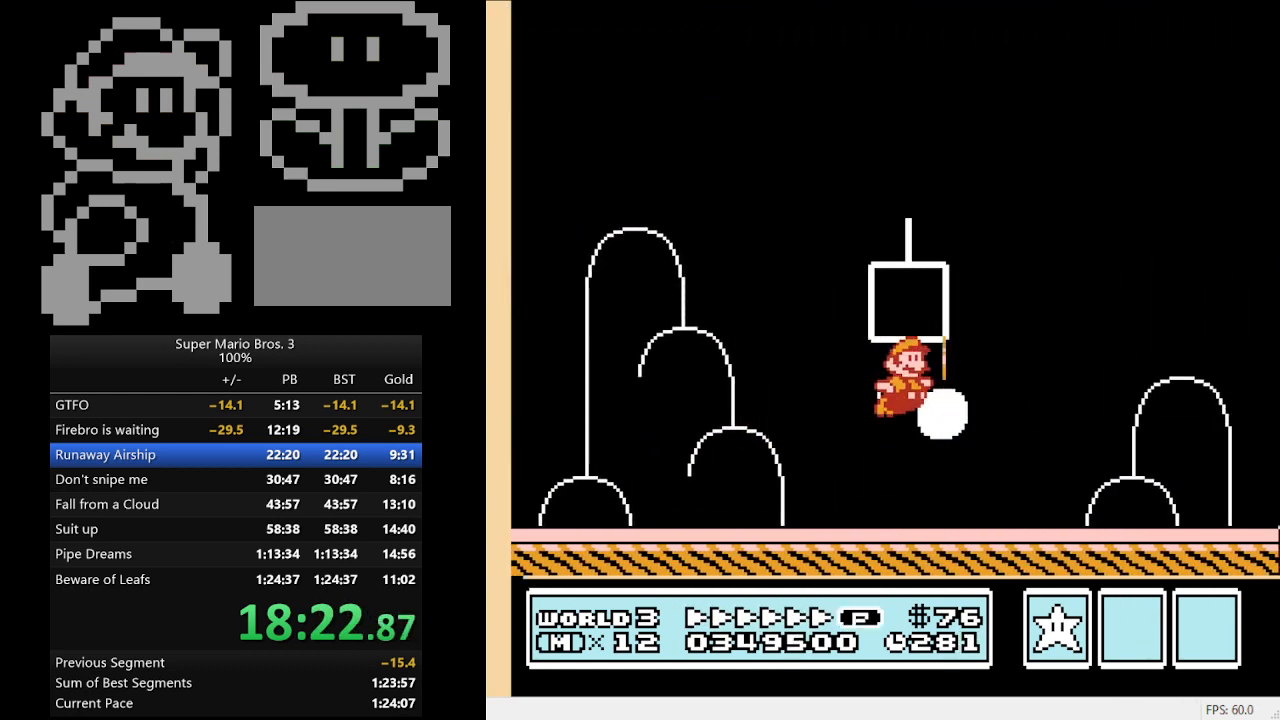
{"buttons": [], "events": [[133, "A", "up"], [133, "B", "up"]]}